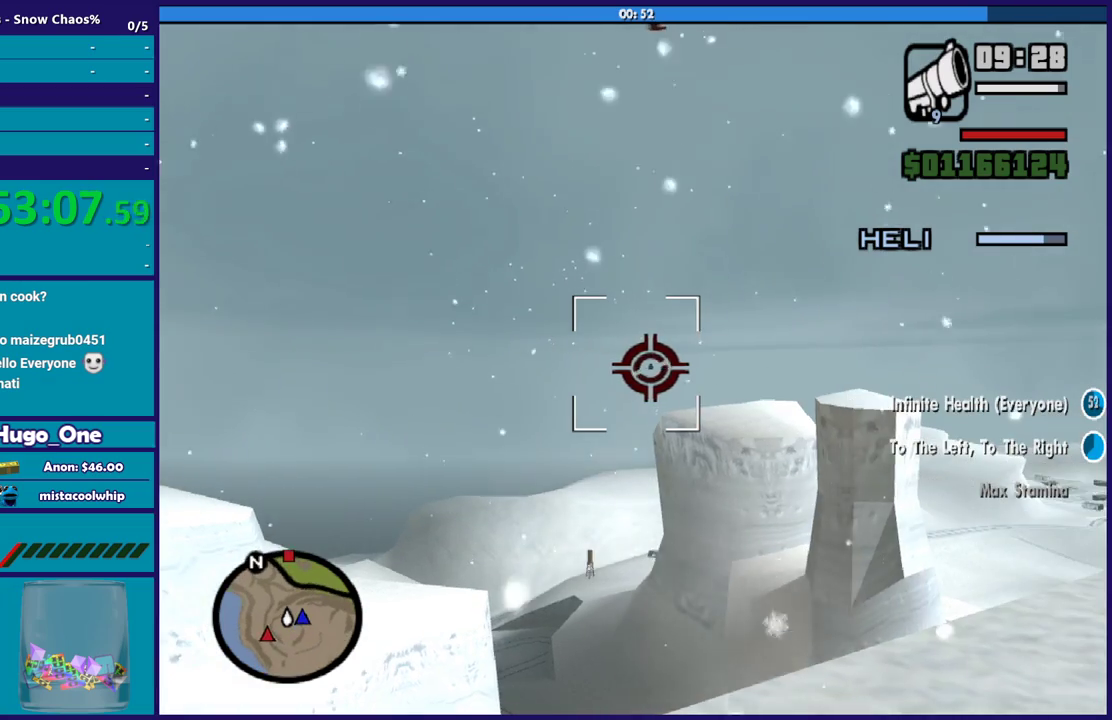
Gameplay with a controller (Xbox layout); each line is a JSON object with the inputs held at the frame after it. "events" lists button and stick changes between this image and that frame as [ms after this image, input, new state], when the widget could be followed in between.
{"buttons": ["L2"], "left_stick": "center", "right_stick": "center", "events": [[233, "right_stick", "right"], [400, "right_stick", "center"]]}
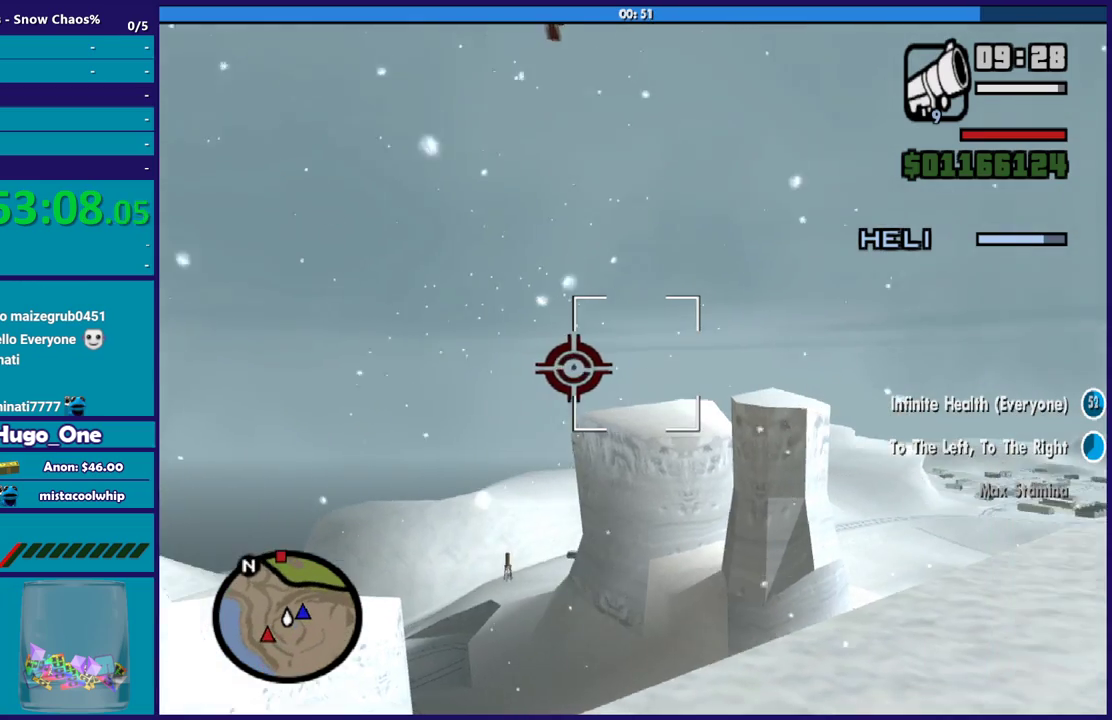
{"buttons": [], "left_stick": "center", "right_stick": "right", "events": [[167, "L2", "up"], [234, "right_stick", "right"]]}
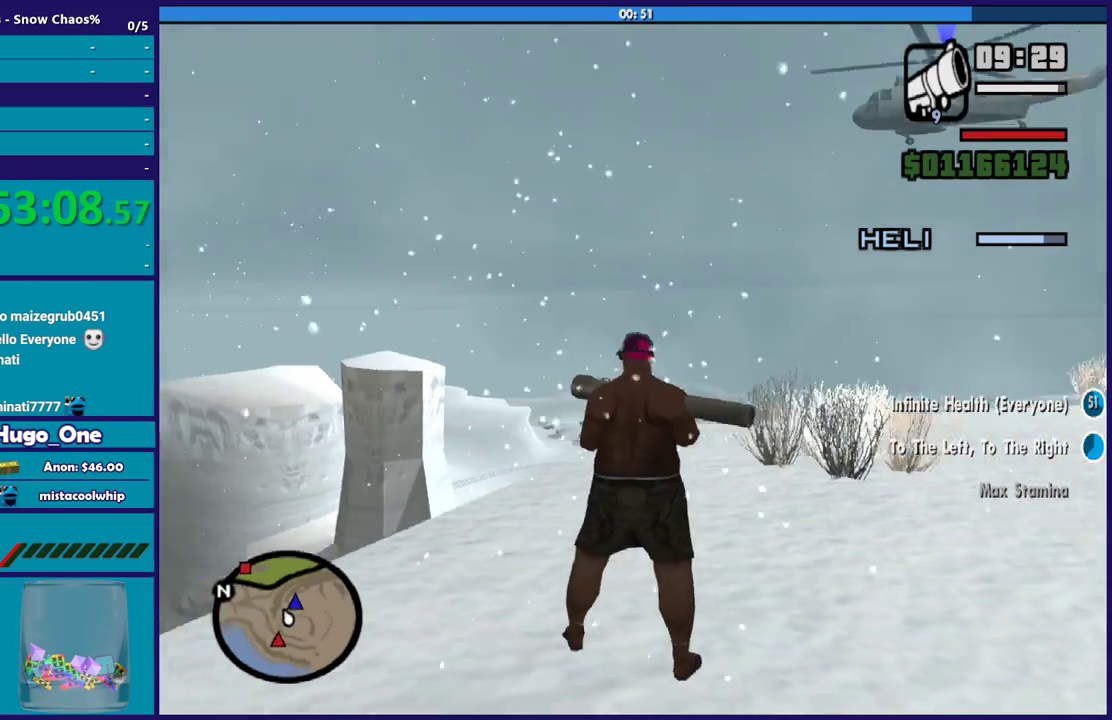
{"buttons": [], "left_stick": "right", "right_stick": "center", "events": [[133, "left_stick", "right"], [133, "right_stick", "center"]]}
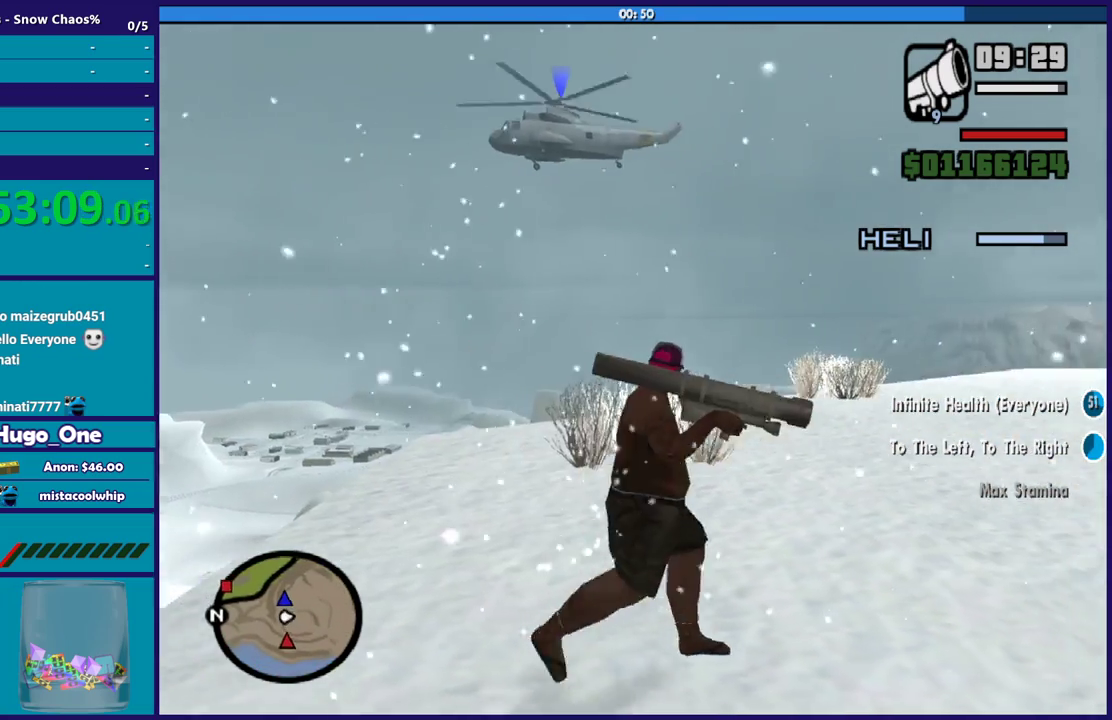
{"buttons": [], "left_stick": "right", "right_stick": "left", "events": [[33, "left_stick", "up-right"], [100, "left_stick", "right"], [134, "right_stick", "down-left"], [300, "right_stick", "left"]]}
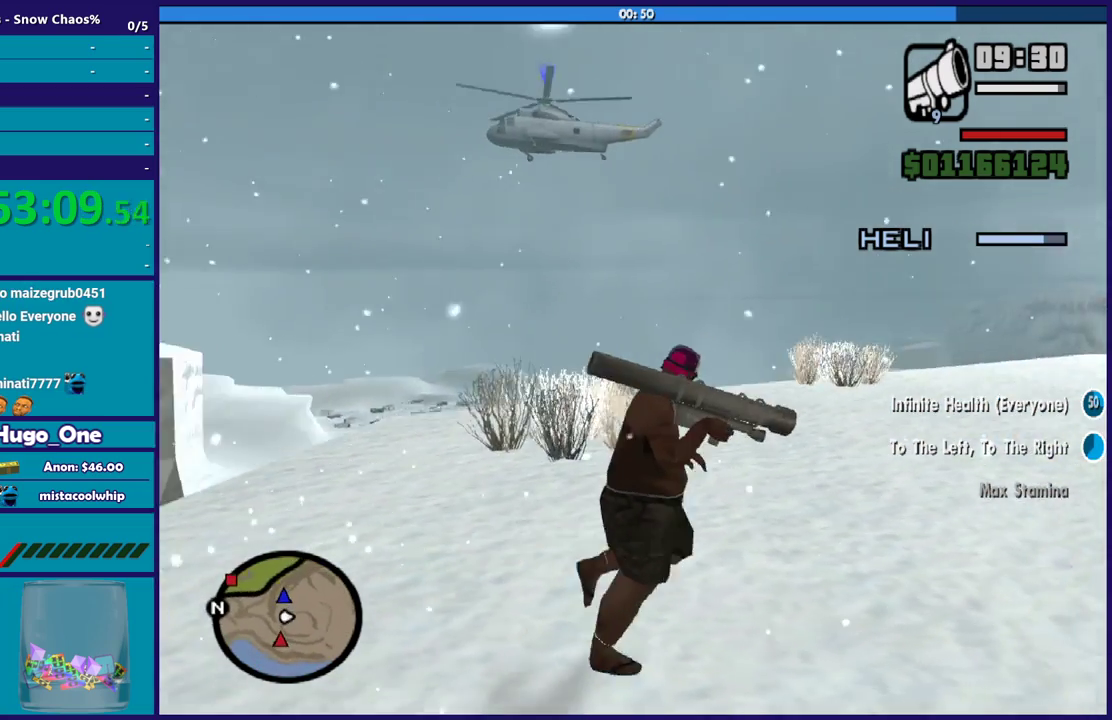
{"buttons": [], "left_stick": "up", "right_stick": "left", "events": [[133, "left_stick", "center"], [300, "left_stick", "up"]]}
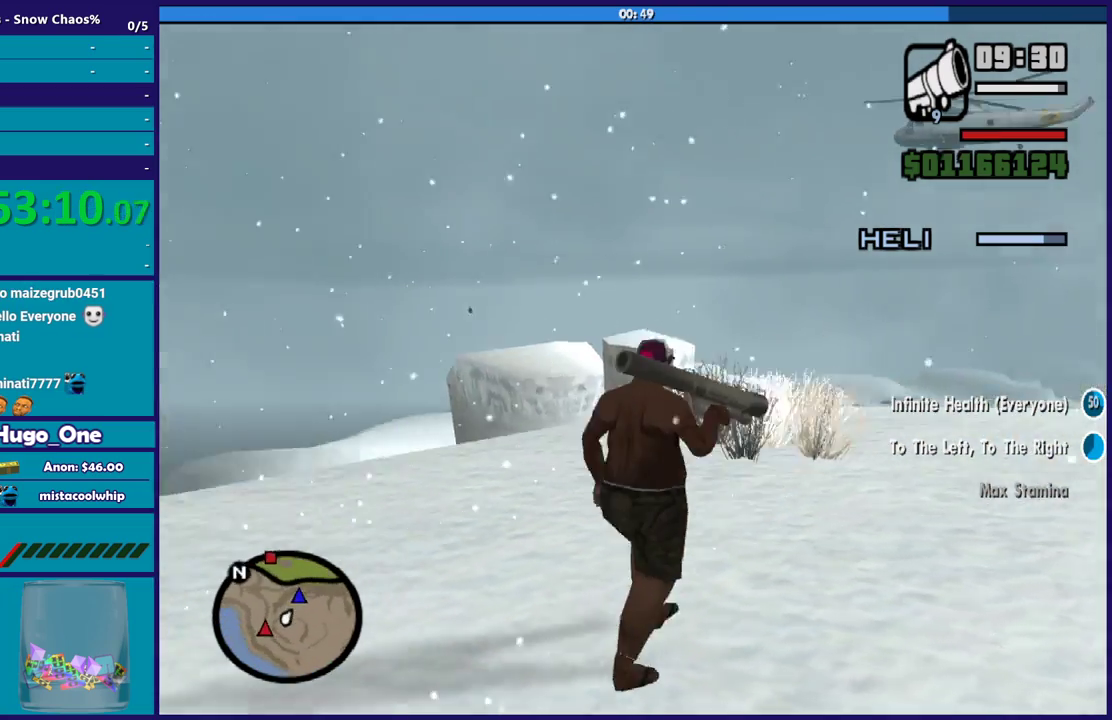
{"buttons": [], "left_stick": "up", "right_stick": "center", "events": [[200, "left_stick", "center"], [200, "right_stick", "up-left"], [334, "right_stick", "center"], [434, "left_stick", "up"]]}
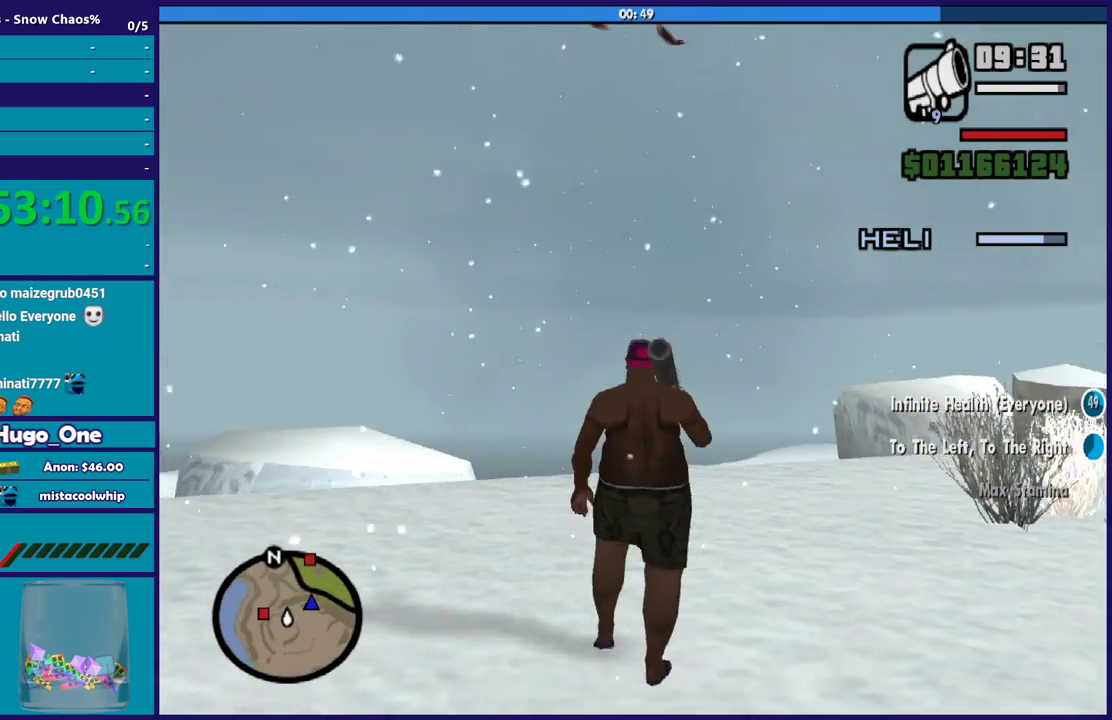
{"buttons": [], "left_stick": "center", "right_stick": "down-left", "events": [[66, "right_stick", "right"], [300, "right_stick", "down"], [333, "left_stick", "center"], [367, "right_stick", "down-left"]]}
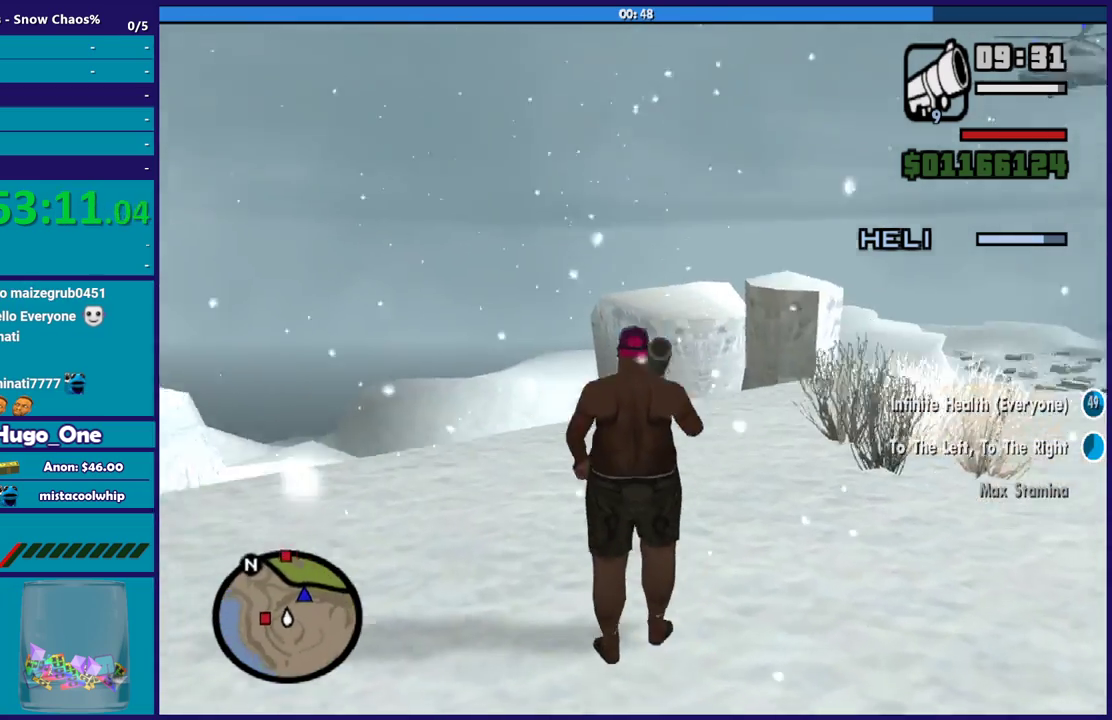
{"buttons": [], "left_stick": "right", "right_stick": "up-right", "events": [[100, "right_stick", "center"], [234, "left_stick", "up-right"], [267, "right_stick", "down-left"], [434, "right_stick", "up-right"], [467, "left_stick", "right"]]}
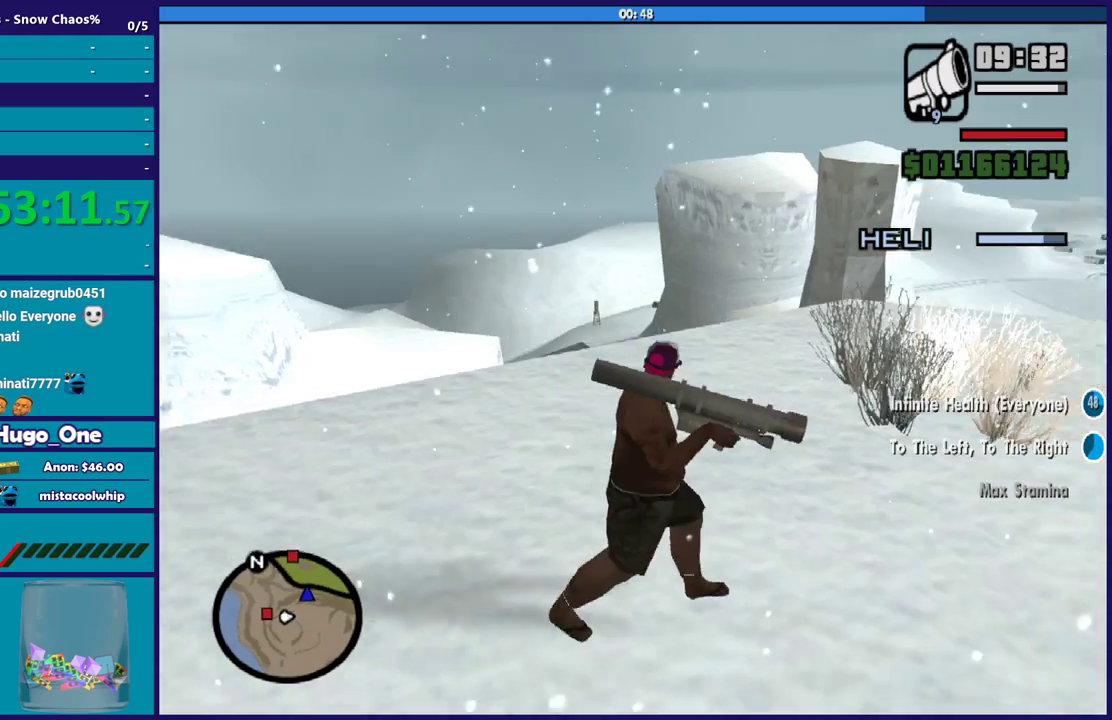
{"buttons": [], "left_stick": "up-right", "right_stick": "down-left", "events": [[200, "left_stick", "down-right"], [333, "left_stick", "right"], [400, "right_stick", "down-left"], [500, "left_stick", "up-right"]]}
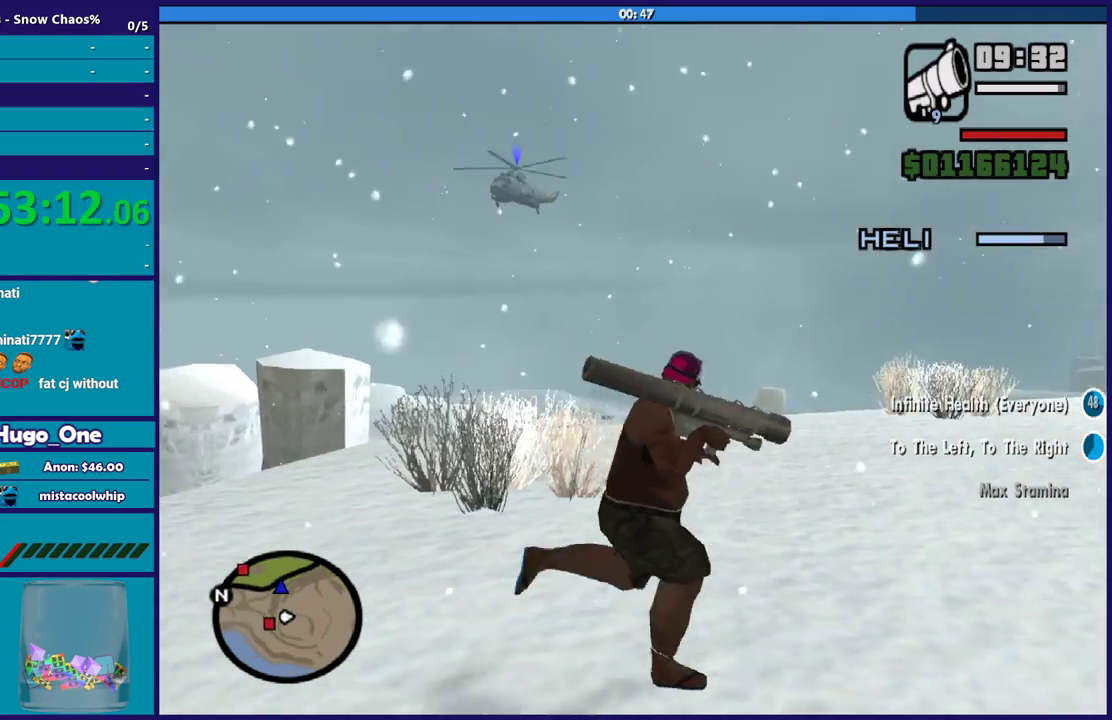
{"buttons": [], "left_stick": "right", "right_stick": "left", "events": [[300, "left_stick", "right"], [434, "right_stick", "left"]]}
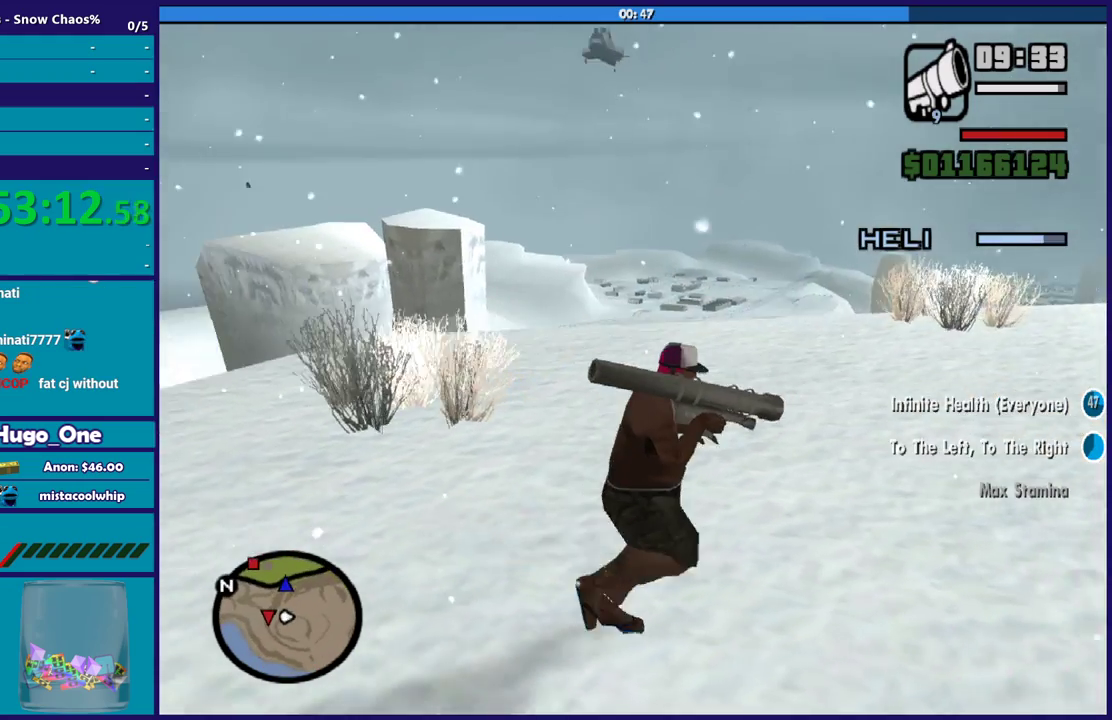
{"buttons": [], "left_stick": "up-right", "right_stick": "center", "events": [[333, "right_stick", "down-left"], [367, "left_stick", "up-right"], [500, "right_stick", "center"]]}
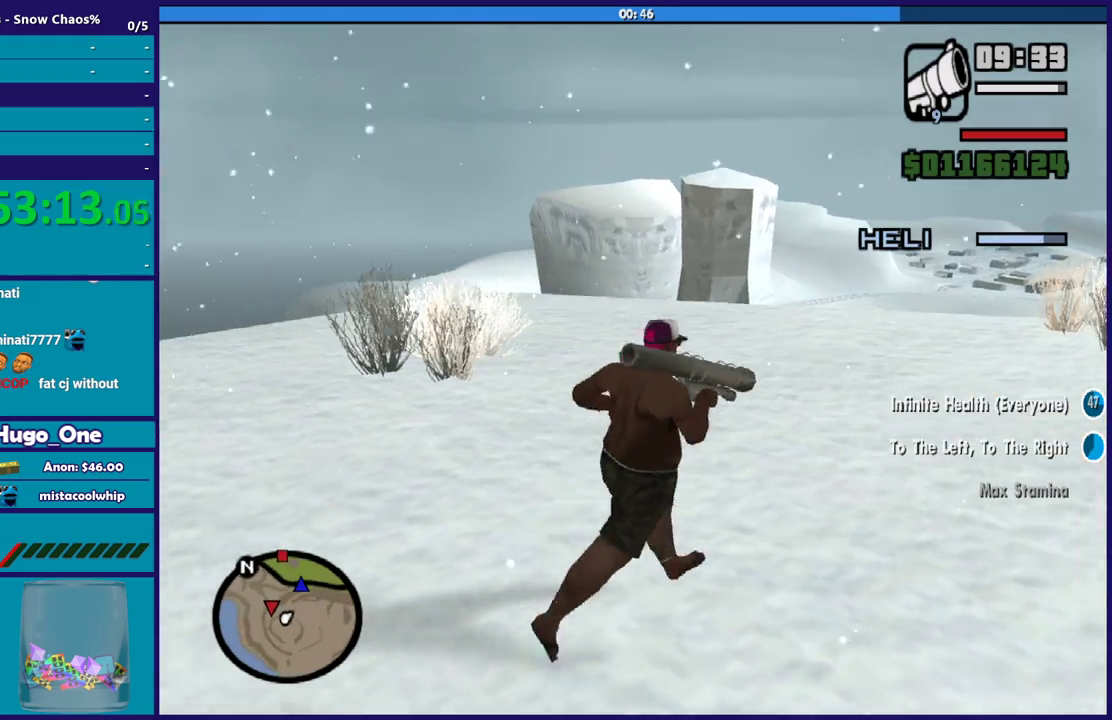
{"buttons": [], "left_stick": "up", "right_stick": "center", "events": [[100, "A", "down"], [100, "left_stick", "up"], [234, "A", "up"], [334, "A", "down"], [434, "A", "up"]]}
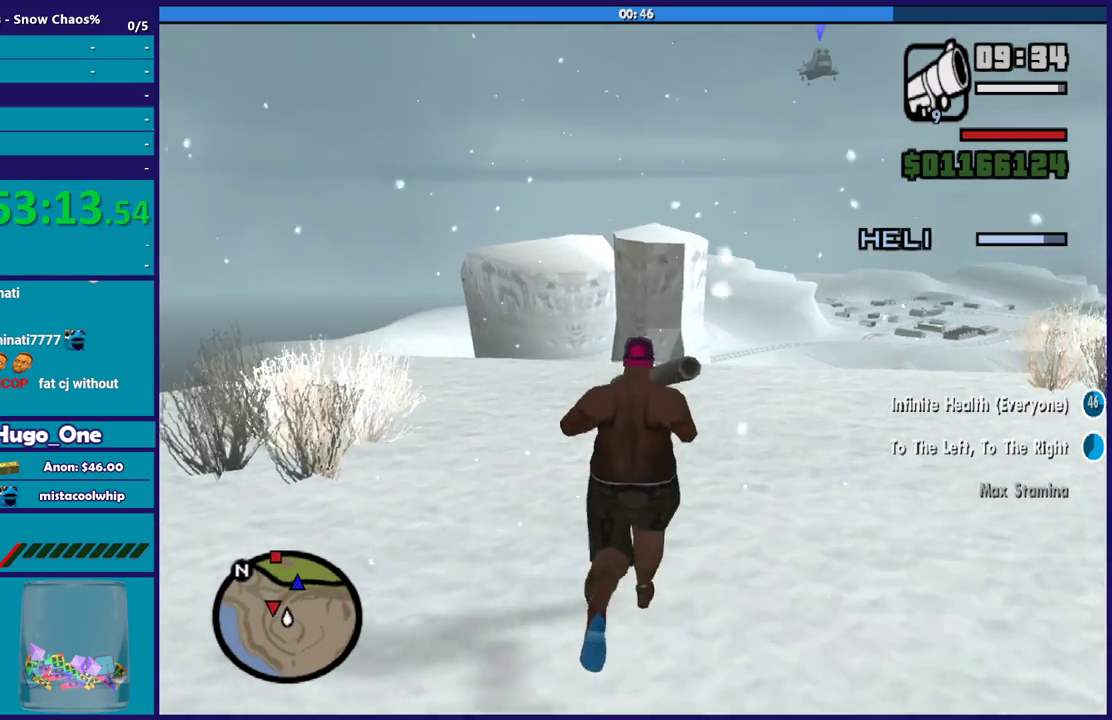
{"buttons": [], "left_stick": "up", "right_stick": "center", "events": [[33, "A", "down"], [133, "A", "up"]]}
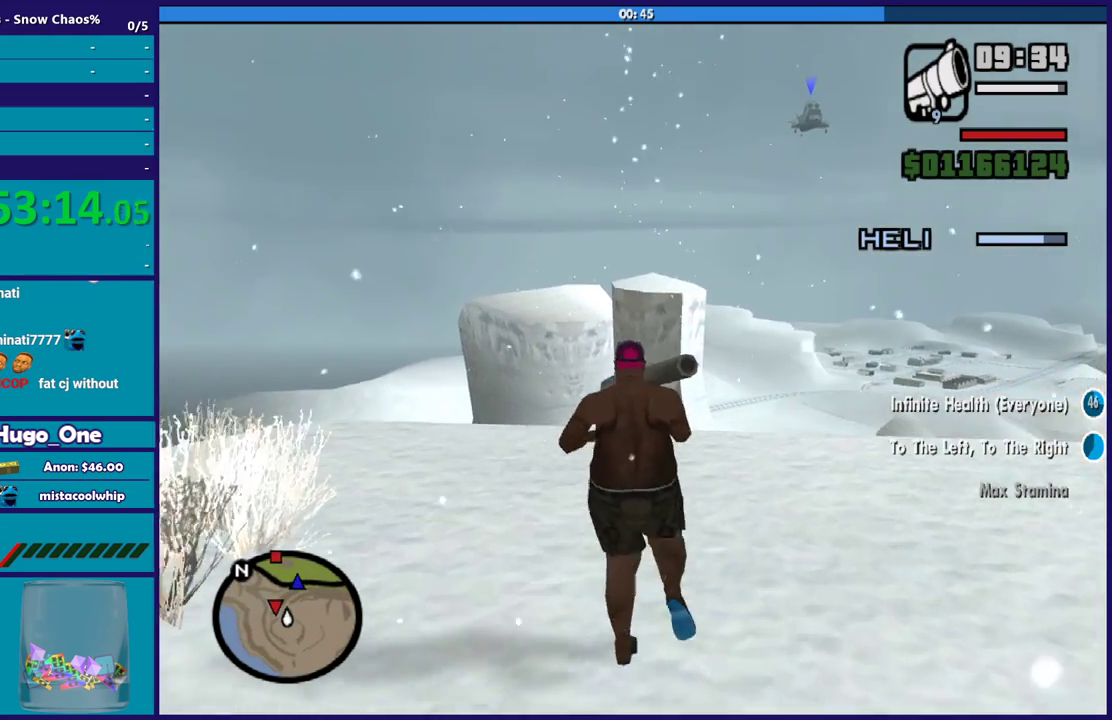
{"buttons": ["L2"], "left_stick": "center", "right_stick": "center", "events": [[167, "L2", "down"], [167, "left_stick", "center"]]}
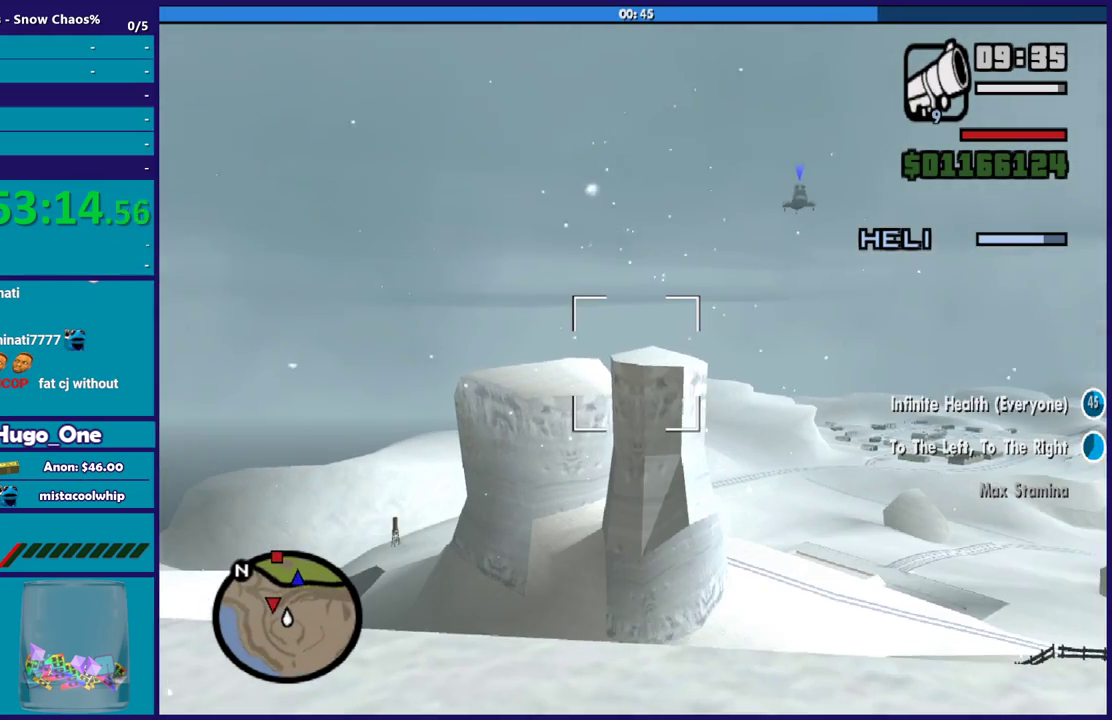
{"buttons": ["L2"], "left_stick": "center", "right_stick": "center", "events": []}
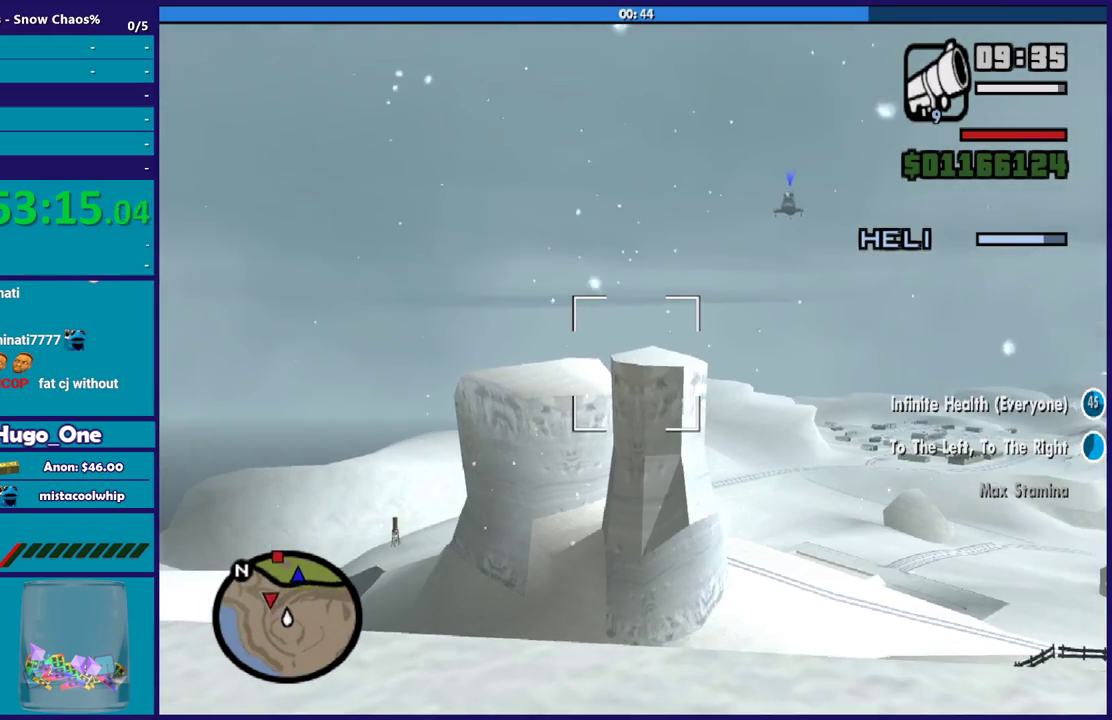
{"buttons": ["L2"], "left_stick": "center", "right_stick": "center", "events": [[33, "right_stick", "left"], [334, "right_stick", "up-left"], [501, "right_stick", "center"]]}
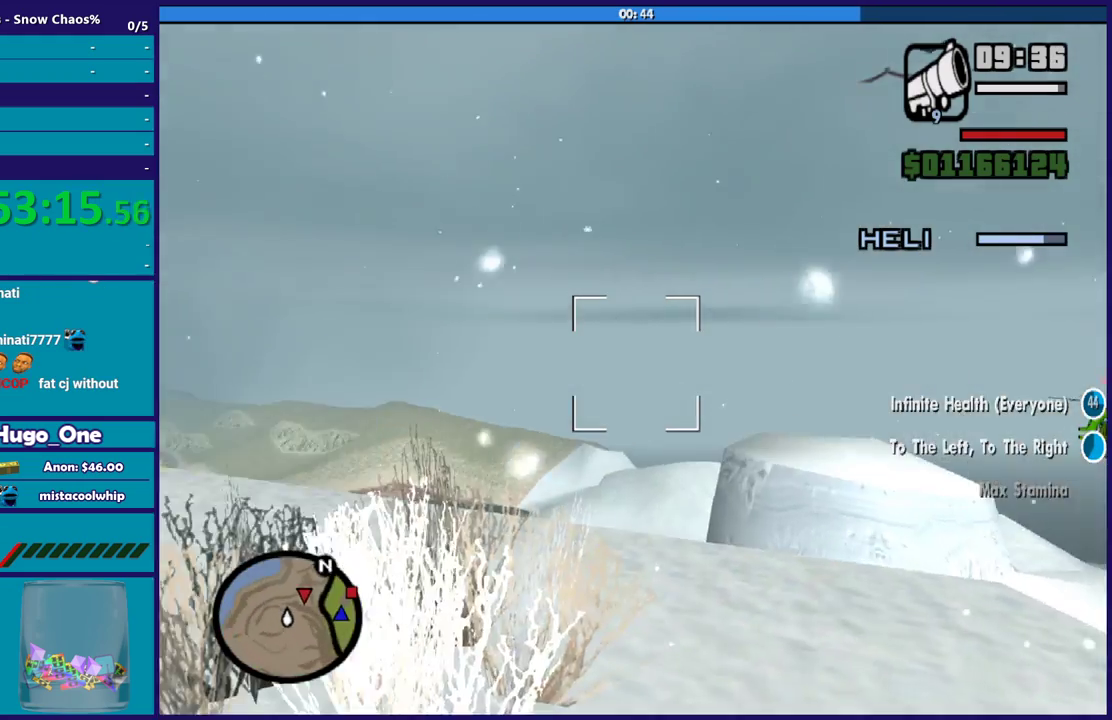
{"buttons": ["L2"], "left_stick": "center", "right_stick": "center", "events": [[66, "right_stick", "right"], [266, "right_stick", "down-right"], [367, "right_stick", "center"]]}
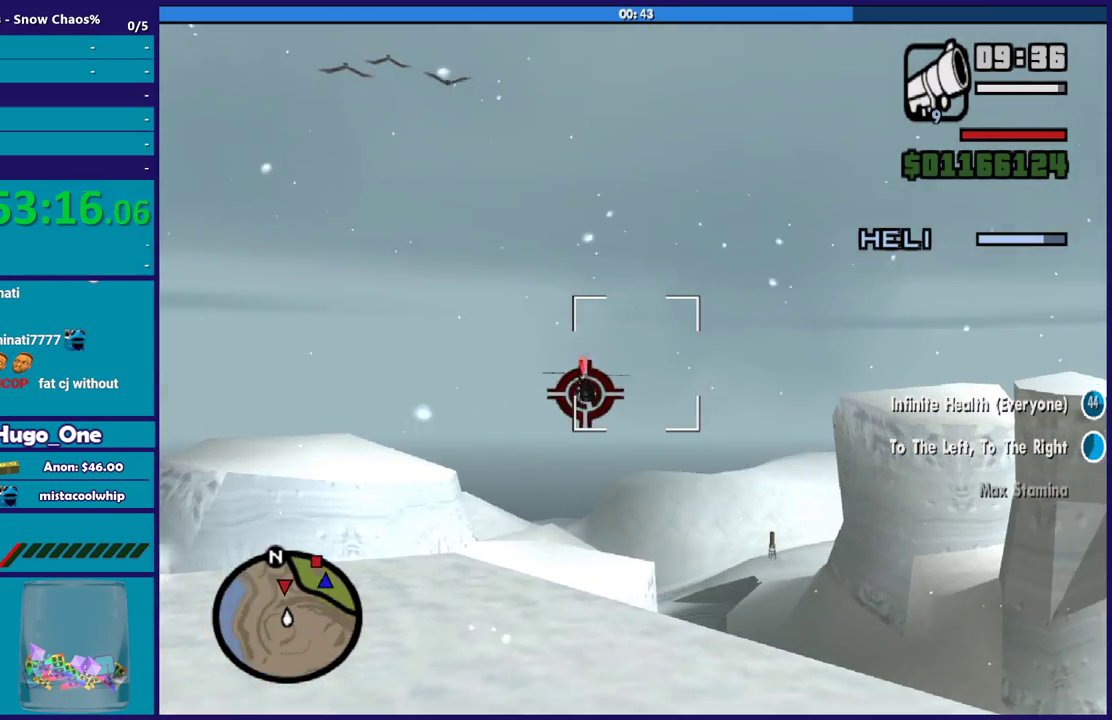
{"buttons": ["L2"], "left_stick": "center", "right_stick": "center", "events": []}
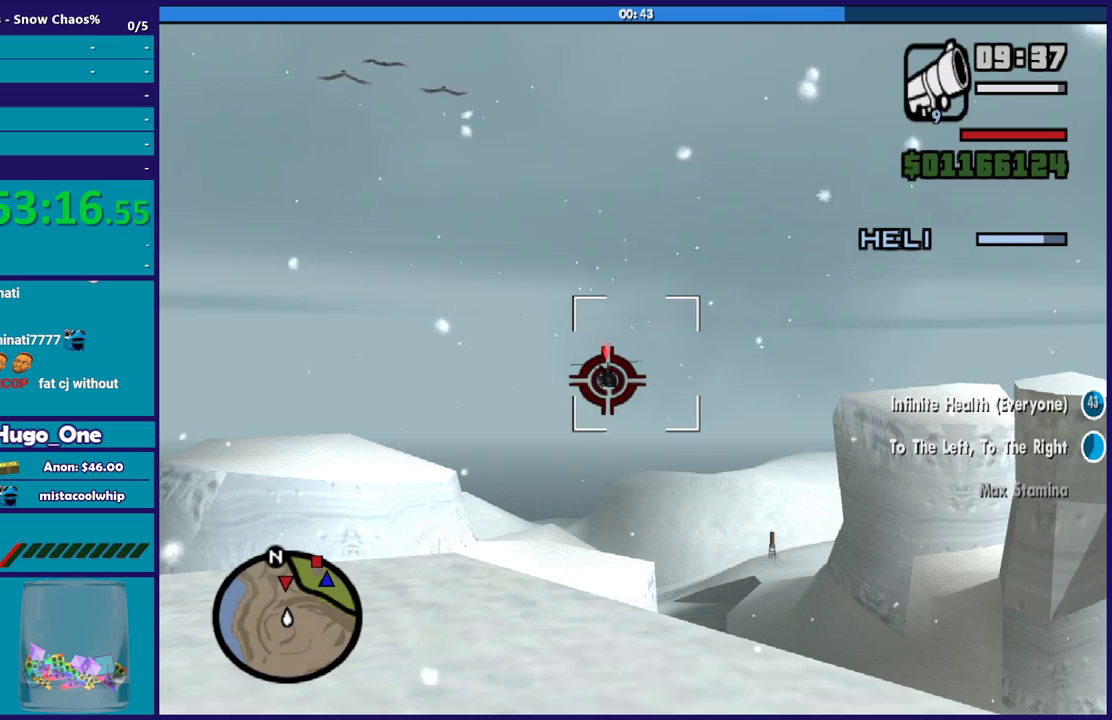
{"buttons": ["L2"], "left_stick": "center", "right_stick": "center", "events": []}
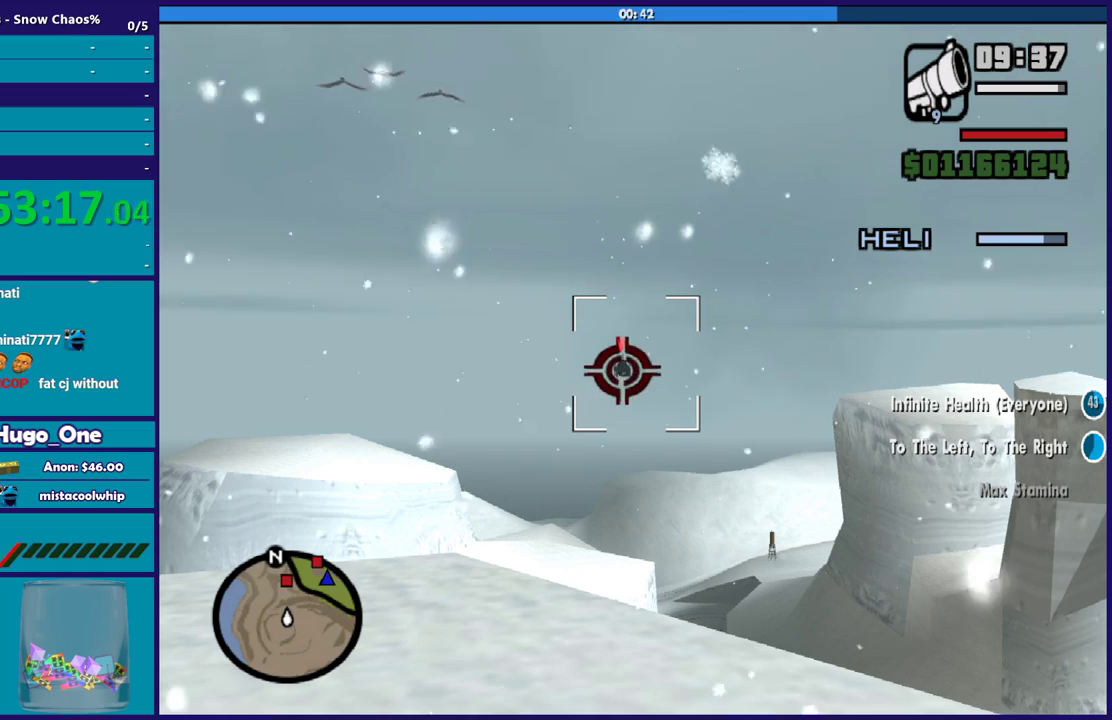
{"buttons": ["L2"], "left_stick": "center", "right_stick": "center", "events": []}
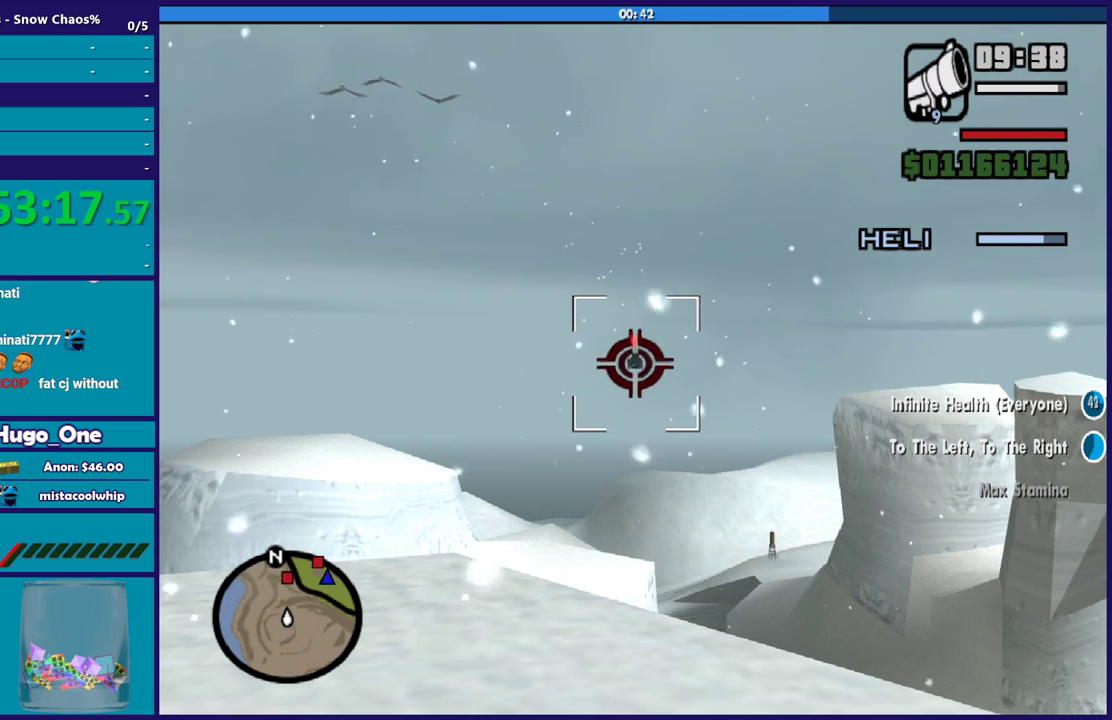
{"buttons": ["L2"], "left_stick": "center", "right_stick": "center", "events": []}
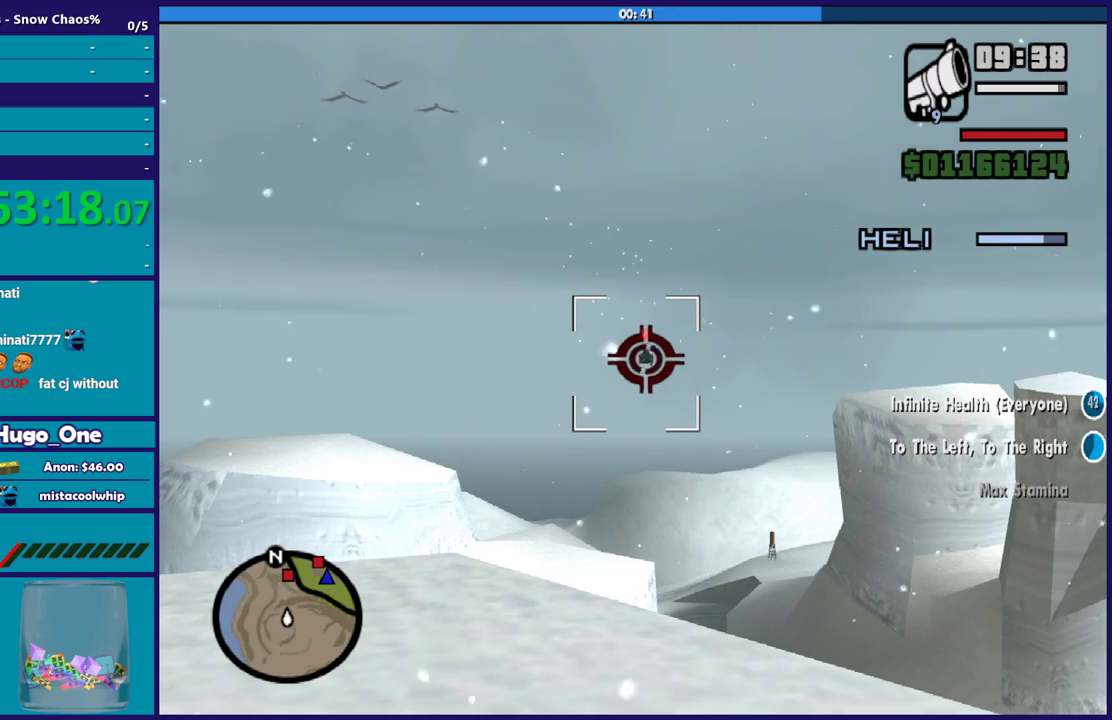
{"buttons": ["L2"], "left_stick": "center", "right_stick": "center", "events": []}
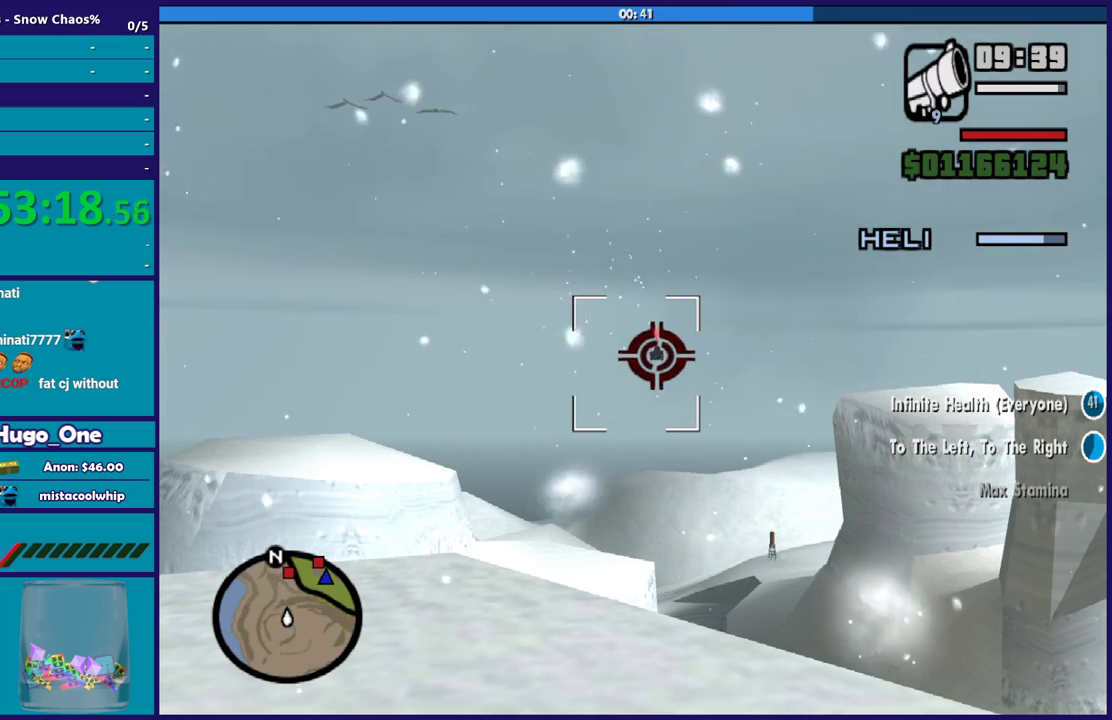
{"buttons": ["L2"], "left_stick": "center", "right_stick": "up", "events": [[467, "right_stick", "up"]]}
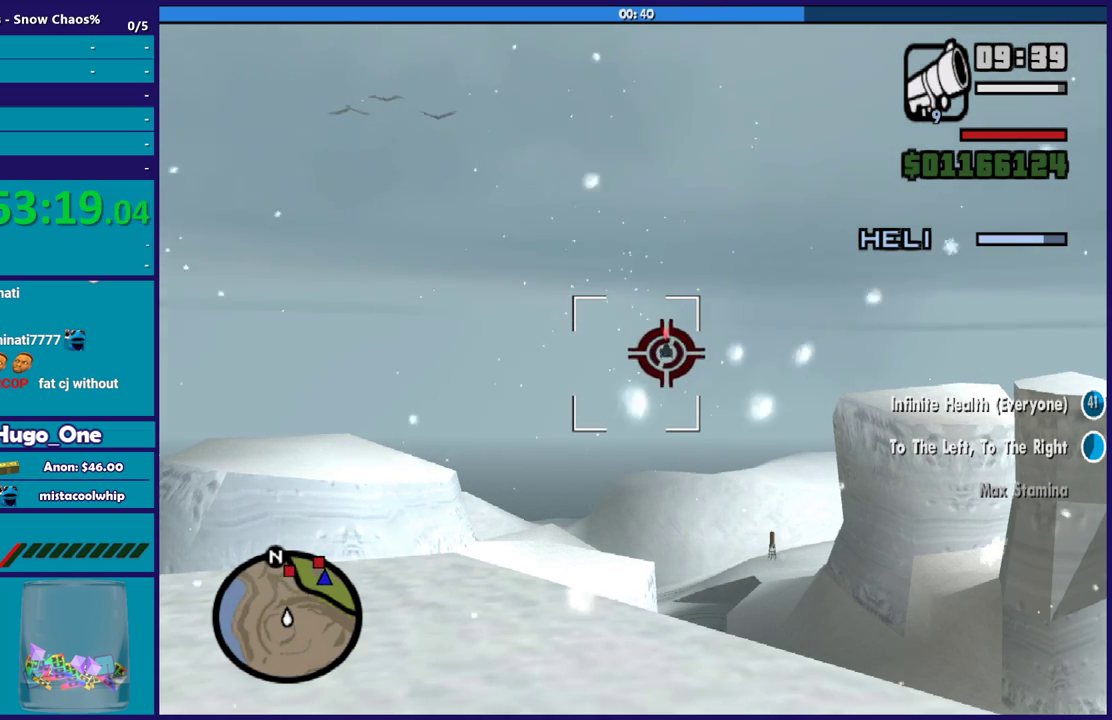
{"buttons": ["L2"], "left_stick": "center", "right_stick": "down-left", "events": [[33, "right_stick", "center"], [200, "right_stick", "up-right"], [467, "right_stick", "down-left"]]}
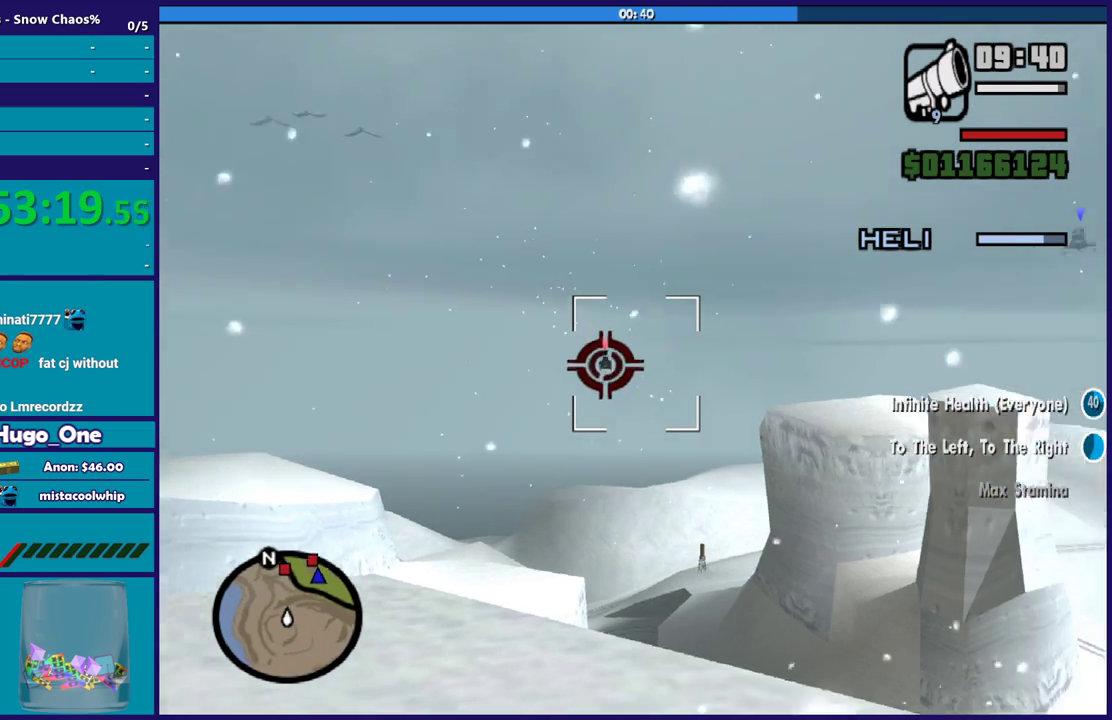
{"buttons": ["L2"], "left_stick": "center", "right_stick": "up-right", "events": [[166, "right_stick", "up-right"]]}
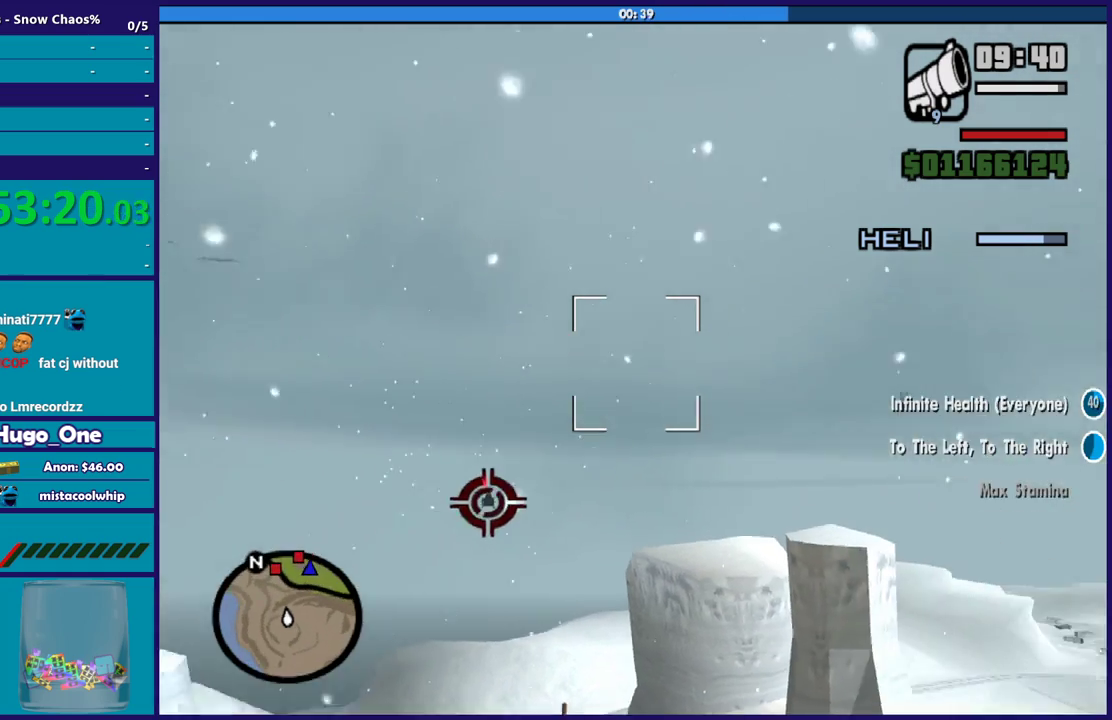
{"buttons": [], "left_stick": "down", "right_stick": "center", "events": [[67, "L2", "up"], [100, "left_stick", "down-right"], [100, "right_stick", "down"], [267, "right_stick", "right"], [367, "left_stick", "down"], [434, "right_stick", "center"]]}
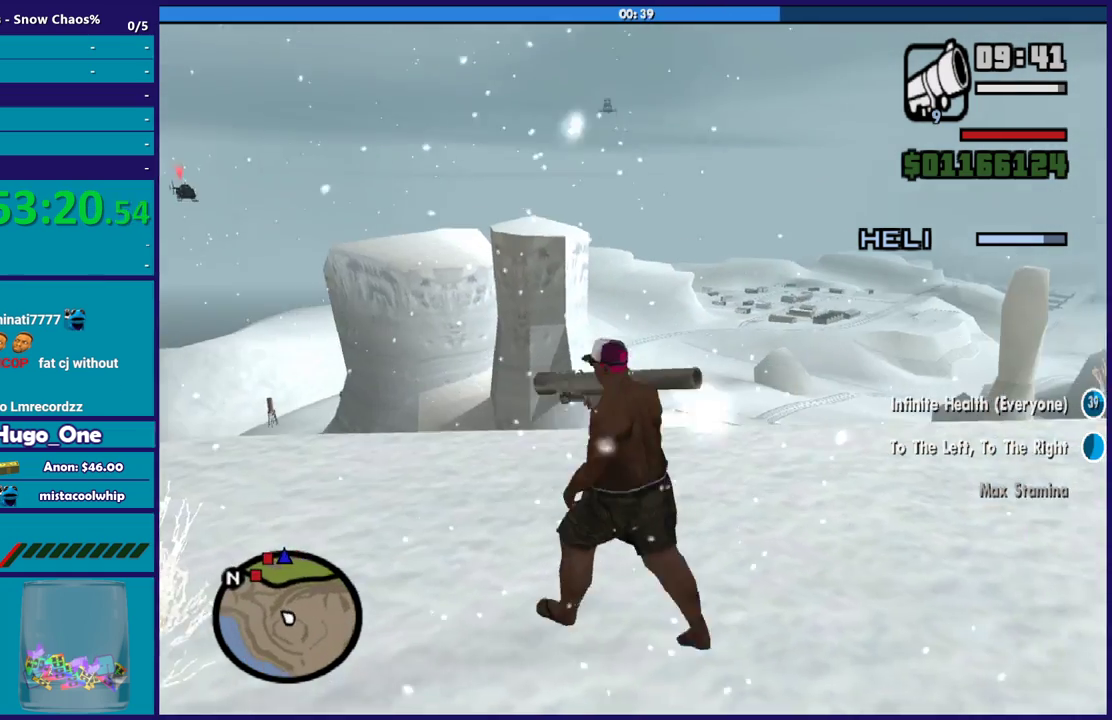
{"buttons": ["A"], "left_stick": "down", "right_stick": "center", "events": [[100, "A", "down"], [233, "A", "up"], [233, "left_stick", "down-right"], [300, "A", "down"], [400, "left_stick", "down"], [433, "A", "up"], [500, "A", "down"]]}